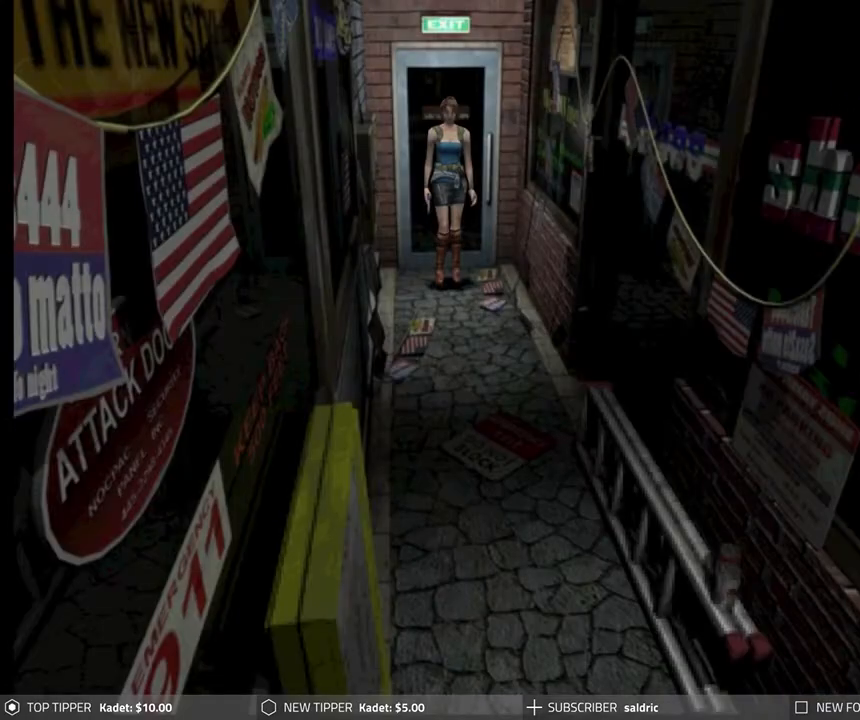
Gameplay with a controller (PlayStation layout); each line is a JSON object with the inputs held at the frame after it. "events" lists button and stick changes between this image and that frame as [ms after this image, input, new state], when the widget could be followed in between. Not read: right_stick.
{"buttons": ["DPAD_LEFT"], "left_stick": "center", "events": [[200, "DPAD_LEFT", "down"]]}
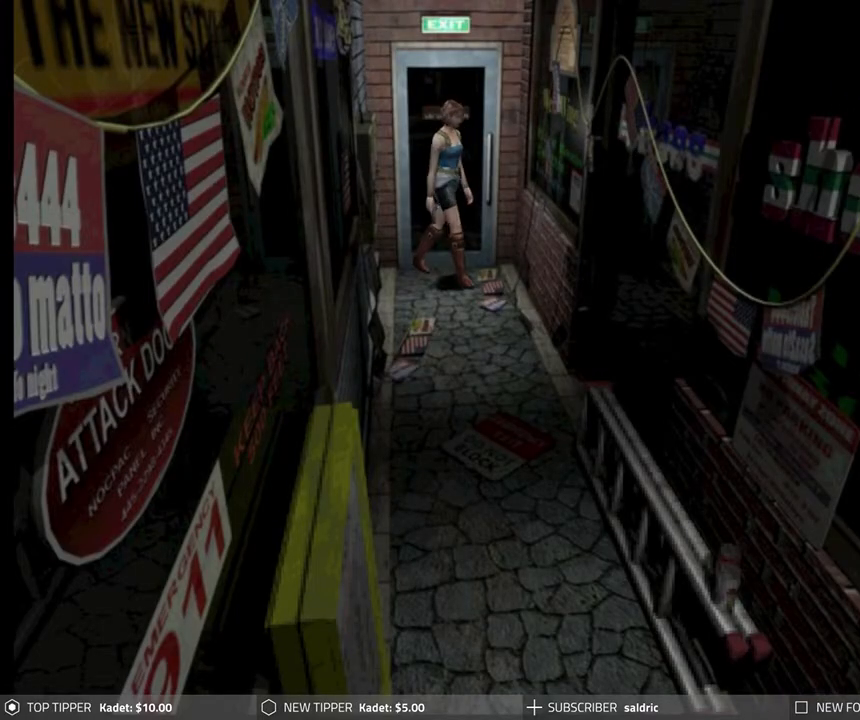
{"buttons": ["DPAD_DOWN", "DPAD_LEFT"], "left_stick": "center", "events": [[500, "DPAD_DOWN", "down"]]}
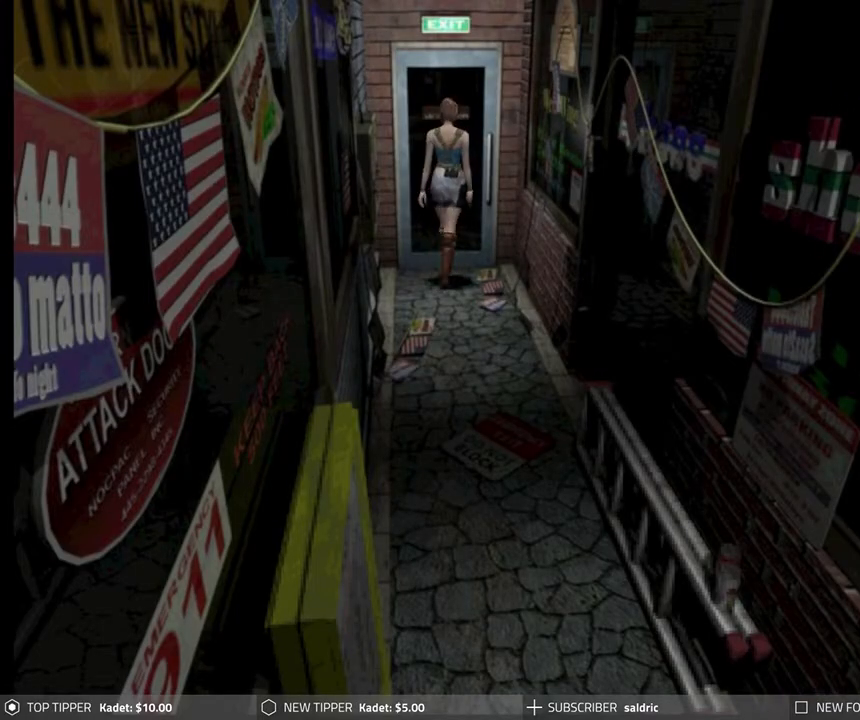
{"buttons": ["DPAD_DOWN"], "left_stick": "center", "events": [[200, "DPAD_LEFT", "up"]]}
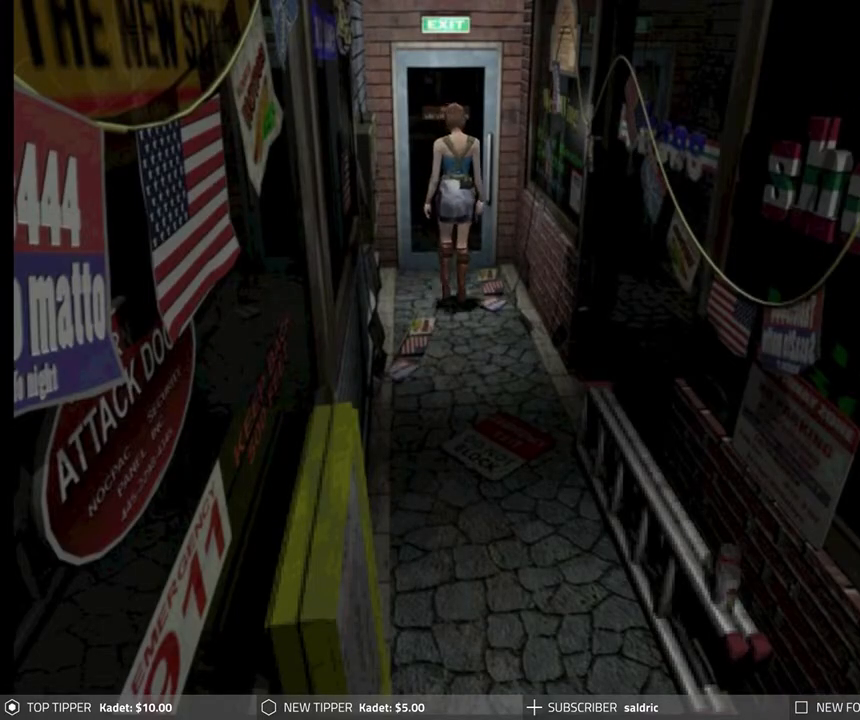
{"buttons": ["DPAD_DOWN"], "left_stick": "center", "events": []}
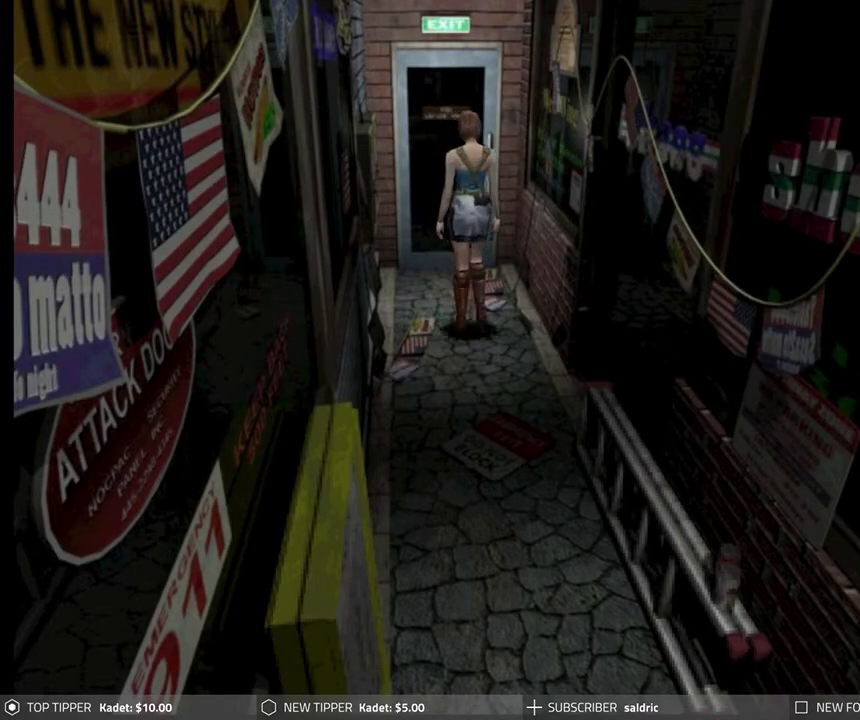
{"buttons": ["DPAD_DOWN"], "left_stick": "center", "events": []}
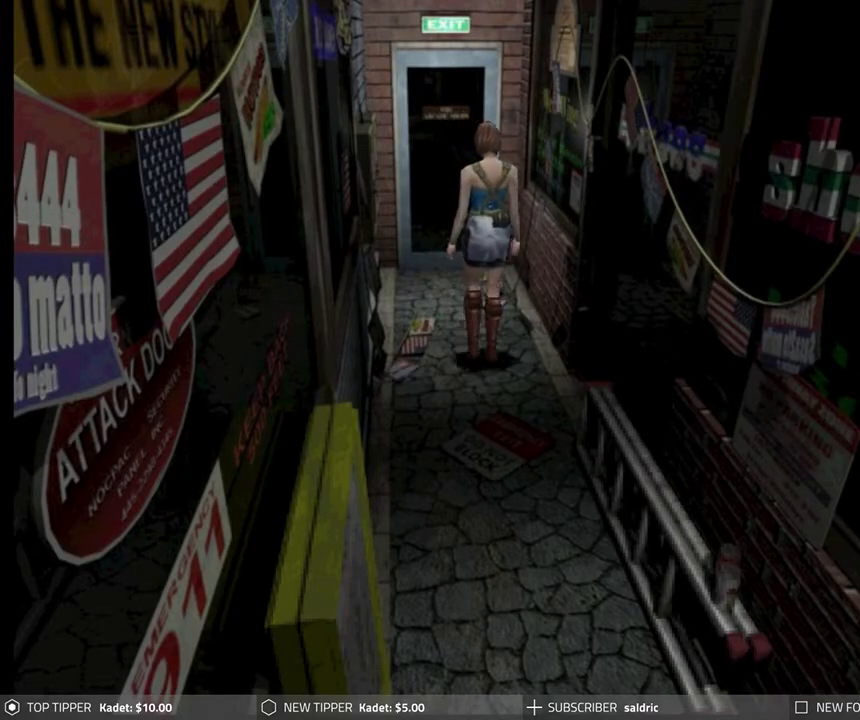
{"buttons": ["DPAD_DOWN"], "left_stick": "center", "events": []}
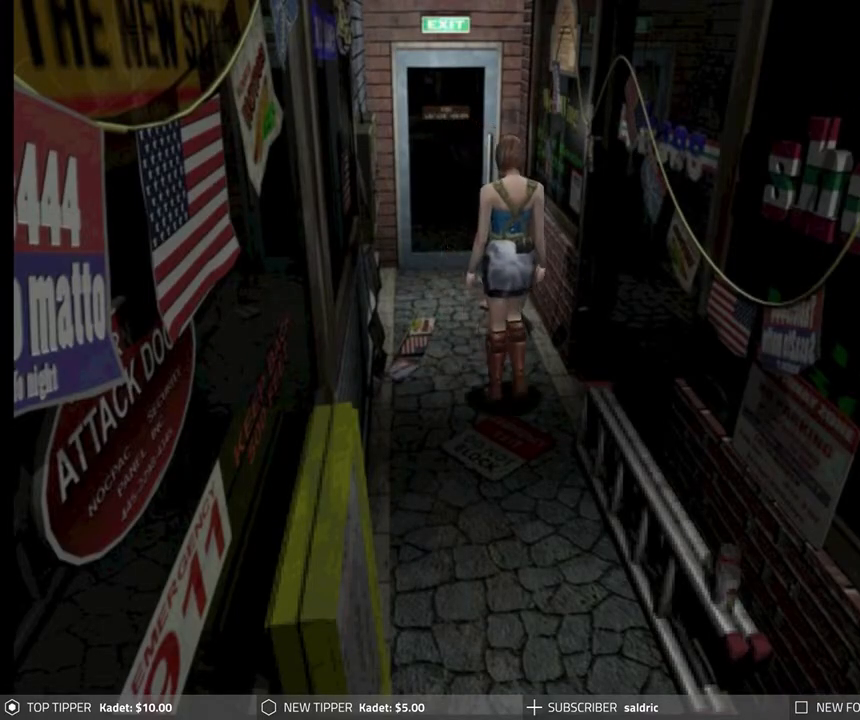
{"buttons": ["DPAD_DOWN"], "left_stick": "center", "events": []}
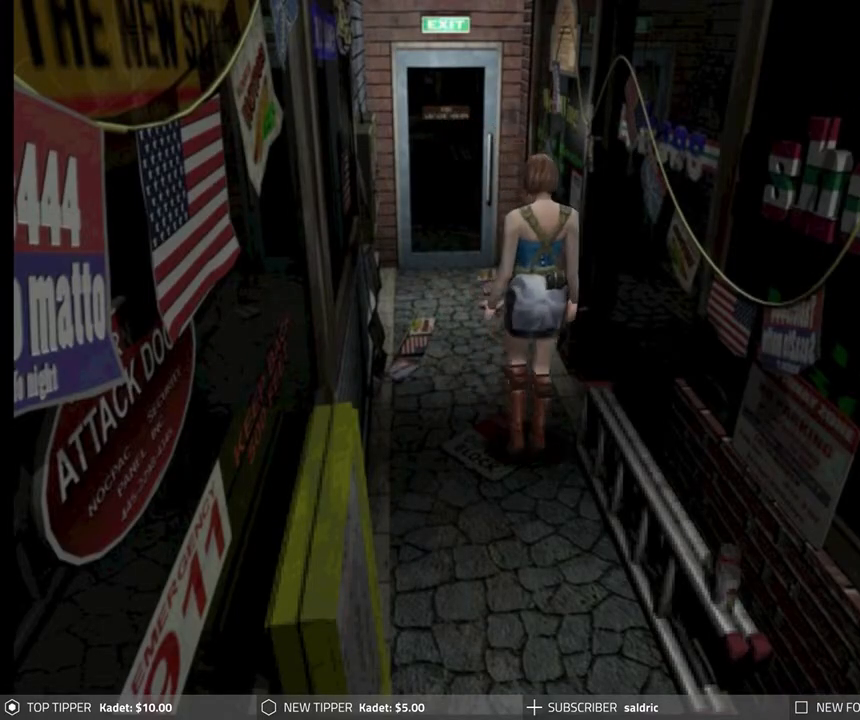
{"buttons": ["DPAD_DOWN"], "left_stick": "center", "events": []}
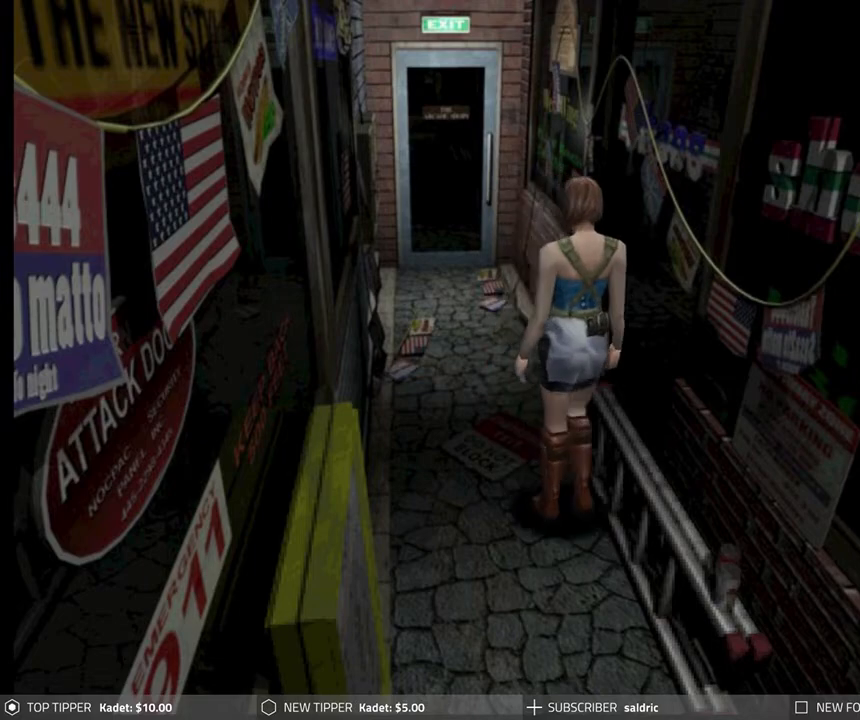
{"buttons": ["DPAD_DOWN"], "left_stick": "center", "events": []}
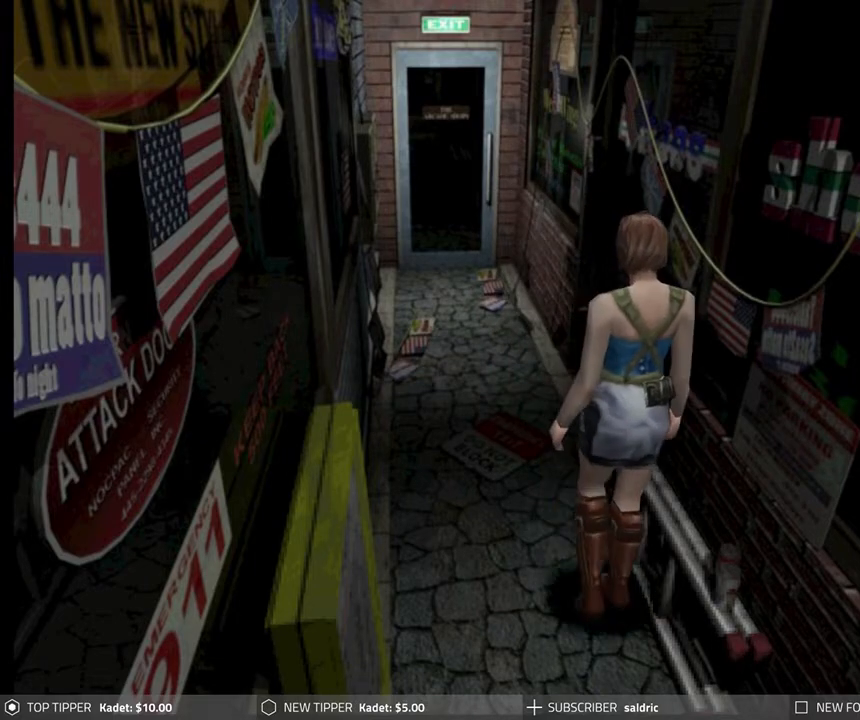
{"buttons": ["DPAD_DOWN"], "left_stick": "center", "events": []}
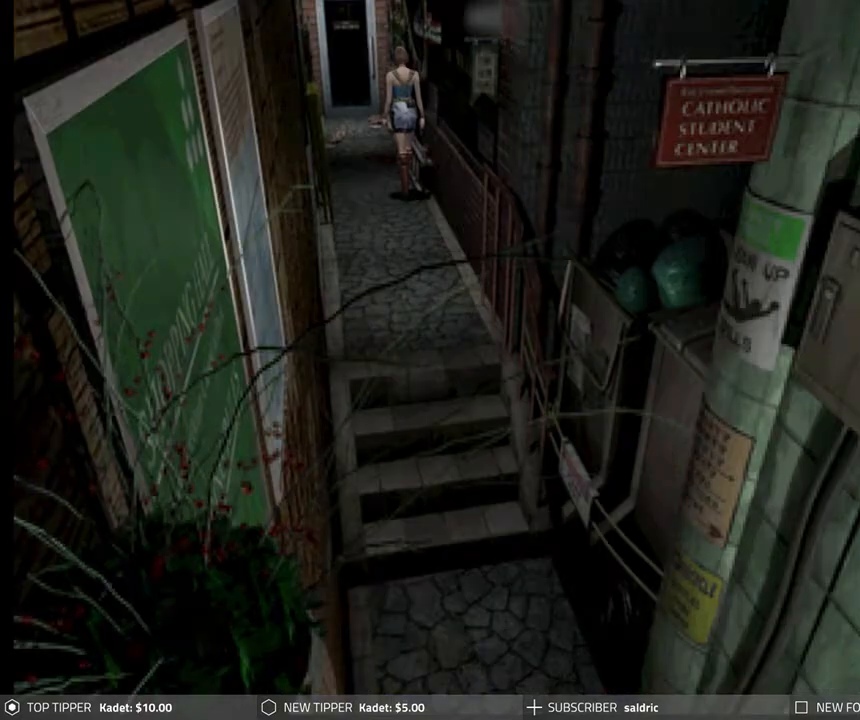
{"buttons": ["DPAD_DOWN"], "left_stick": "center", "events": []}
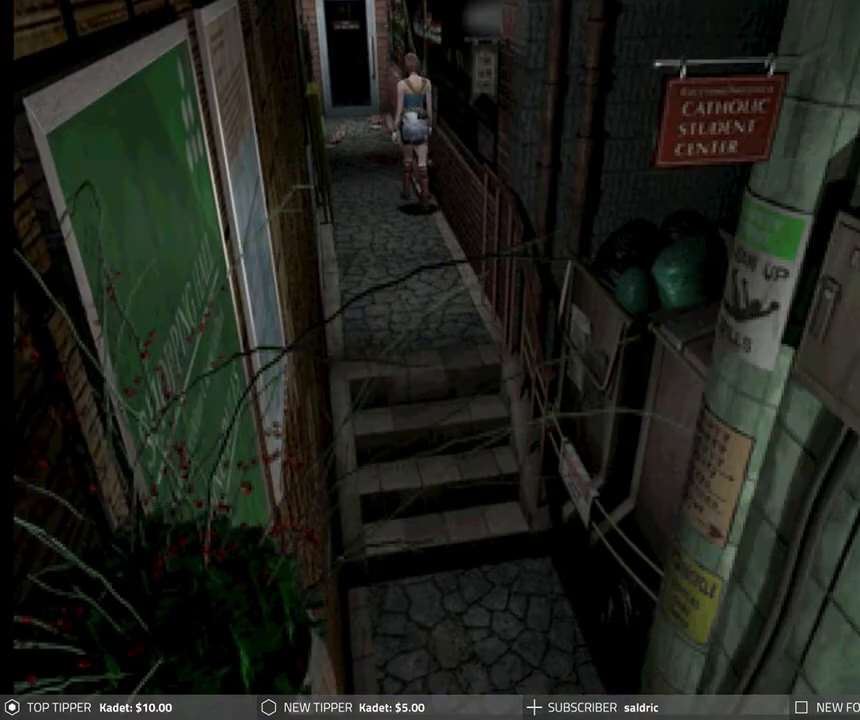
{"buttons": ["DPAD_DOWN"], "left_stick": "center", "events": [[17, "DPAD_RIGHT", "down"], [183, "DPAD_RIGHT", "up"]]}
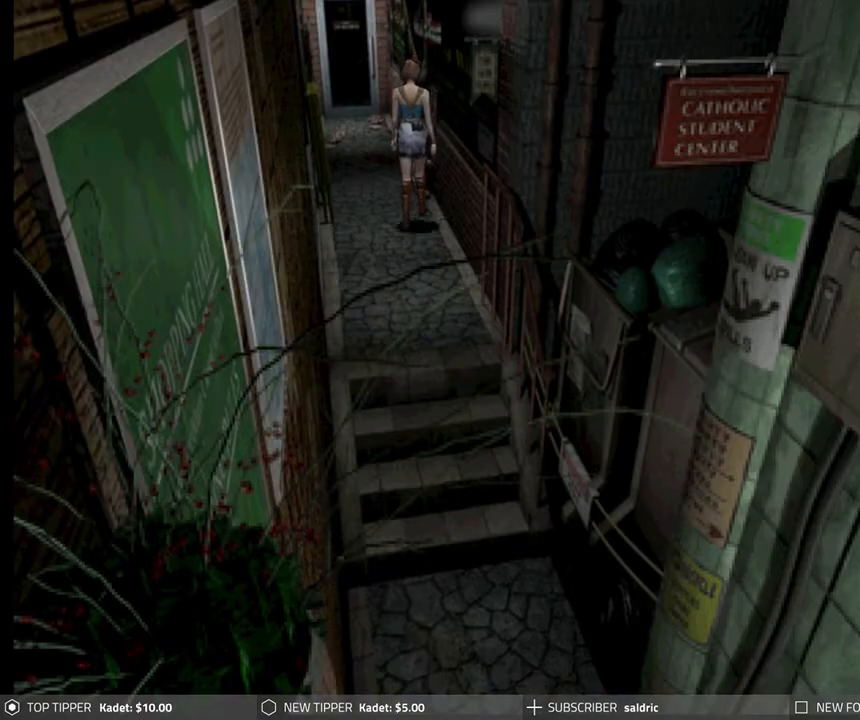
{"buttons": ["DPAD_DOWN"], "left_stick": "center", "events": [[17, "DPAD_LEFT", "down"], [183, "DPAD_LEFT", "up"]]}
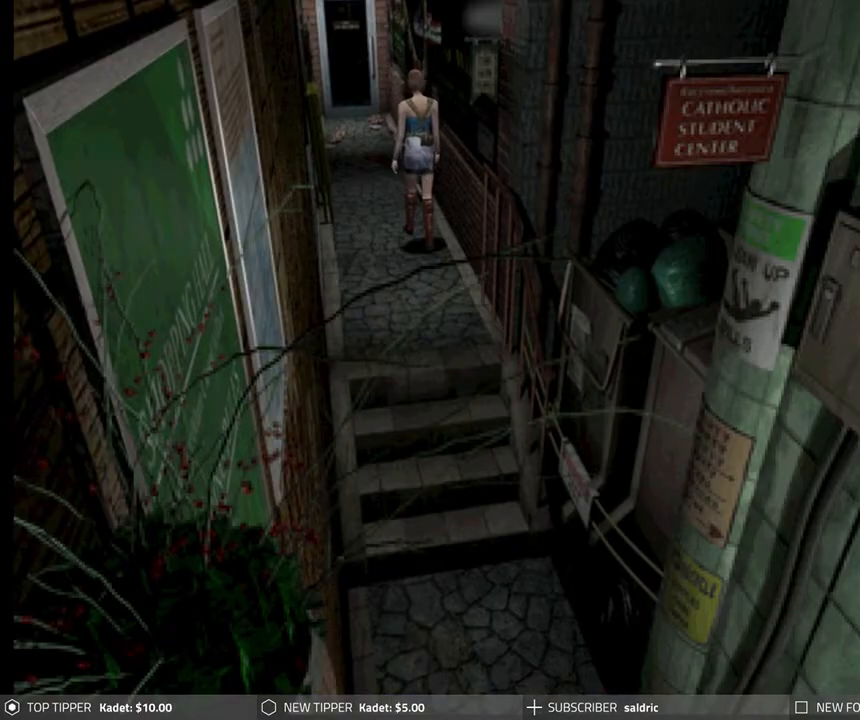
{"buttons": ["DPAD_DOWN"], "left_stick": "center", "events": []}
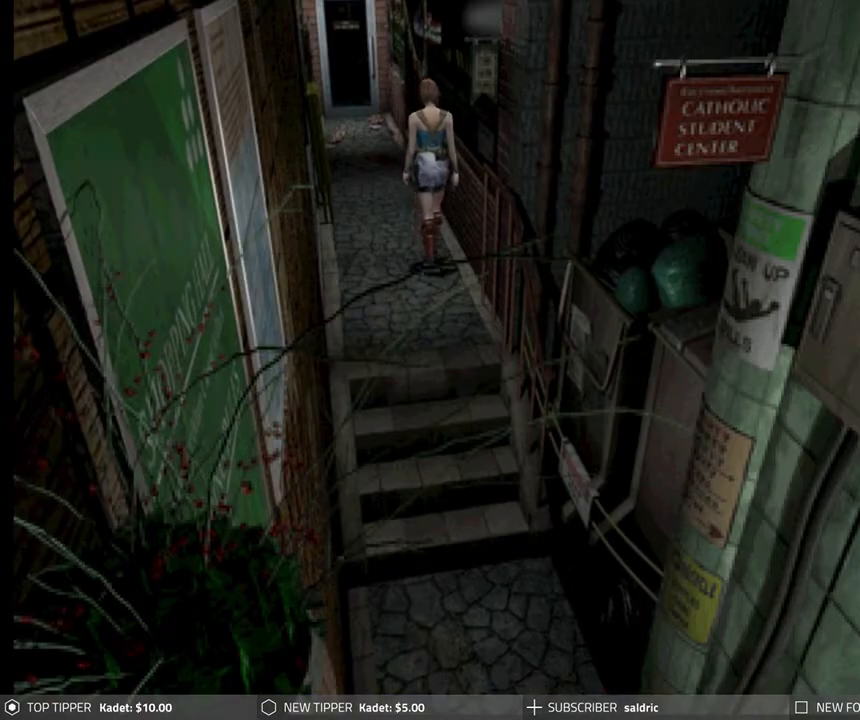
{"buttons": ["DPAD_DOWN"], "left_stick": "center", "events": [[333, "DPAD_RIGHT", "down"], [500, "DPAD_RIGHT", "up"]]}
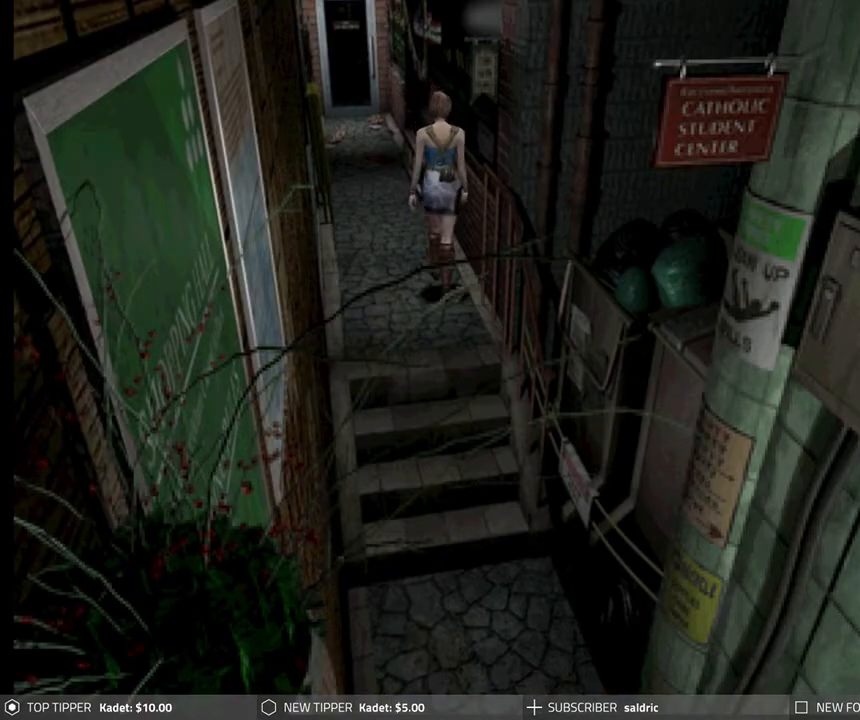
{"buttons": ["DPAD_DOWN"], "left_stick": "center", "events": []}
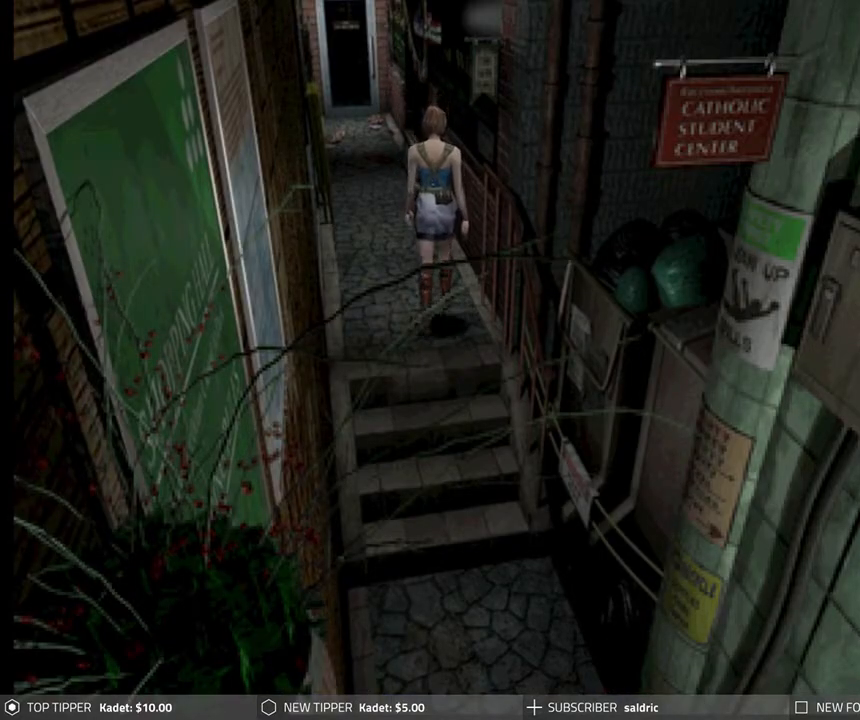
{"buttons": ["DPAD_DOWN"], "left_stick": "center", "events": []}
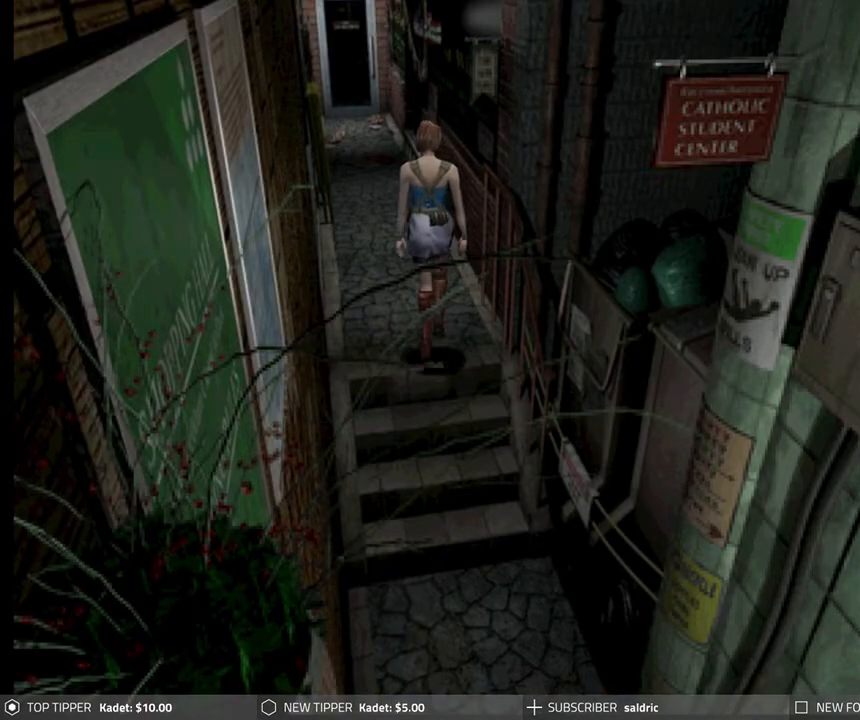
{"buttons": ["DPAD_DOWN"], "left_stick": "center", "events": []}
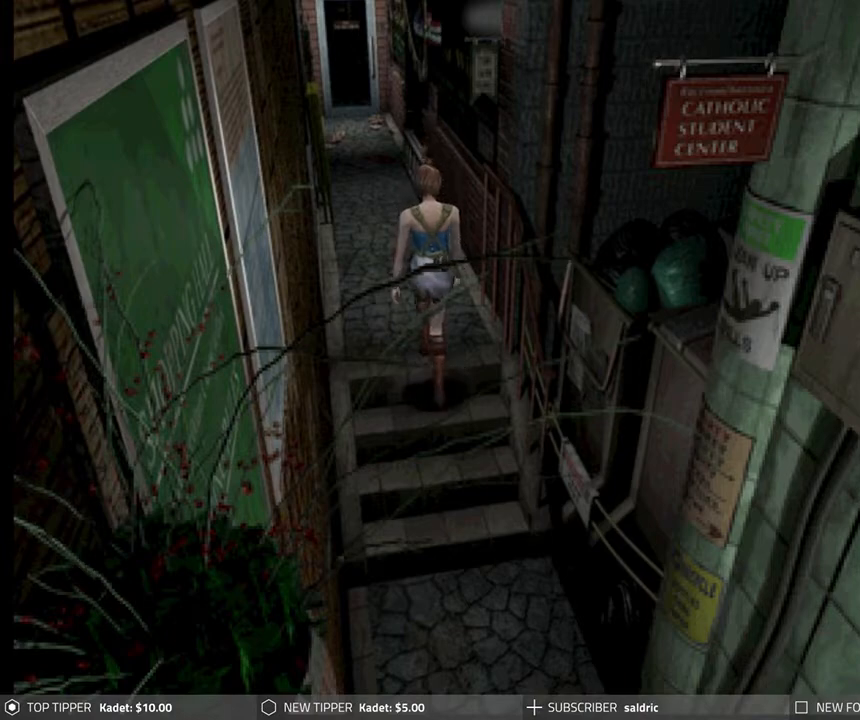
{"buttons": ["DPAD_DOWN"], "left_stick": "center", "events": []}
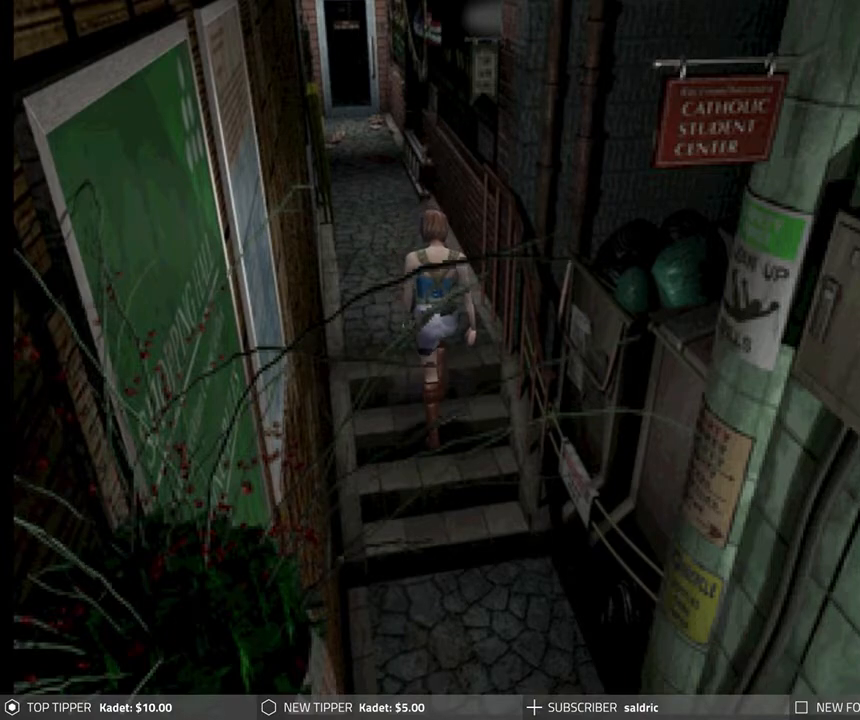
{"buttons": ["DPAD_DOWN"], "left_stick": "center", "events": []}
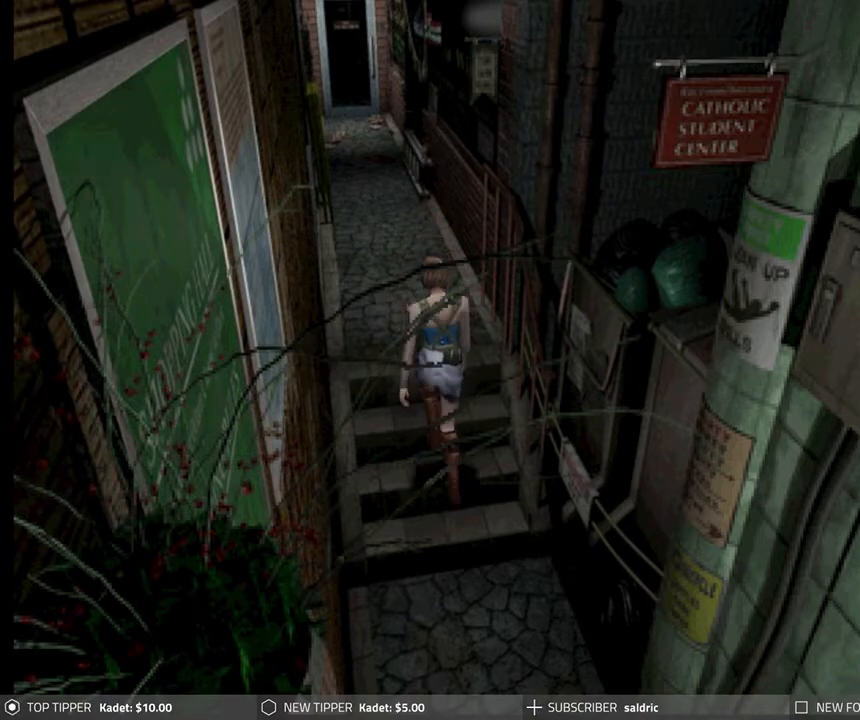
{"buttons": ["DPAD_DOWN"], "left_stick": "center", "events": []}
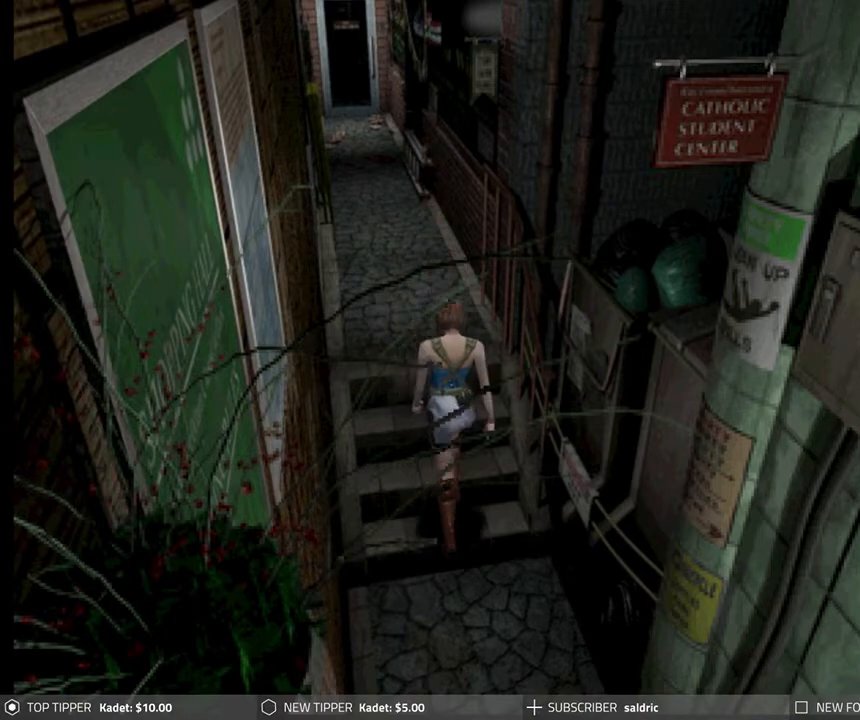
{"buttons": ["DPAD_DOWN"], "left_stick": "center", "events": []}
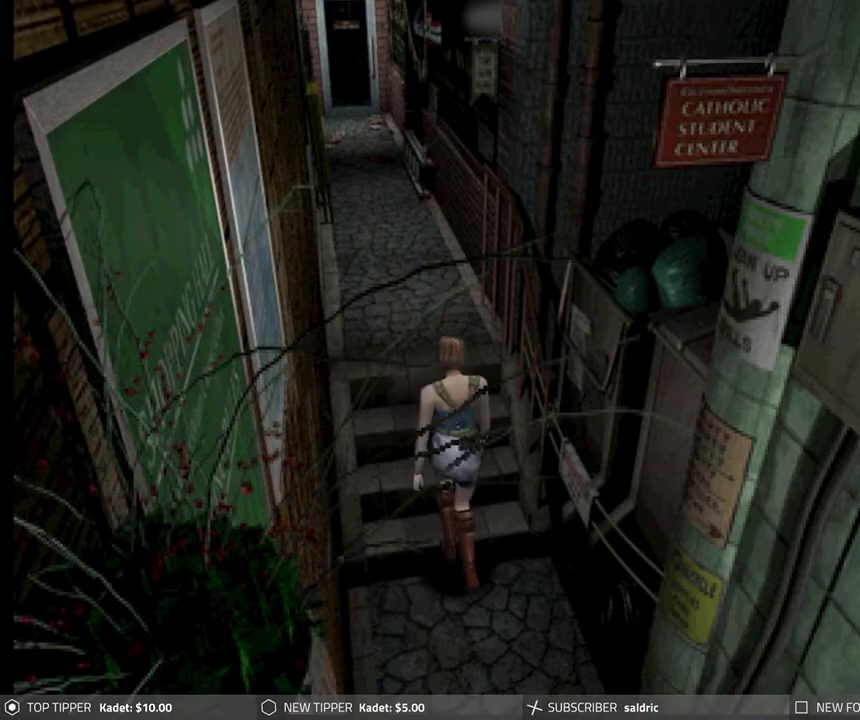
{"buttons": ["DPAD_DOWN"], "left_stick": "center", "events": []}
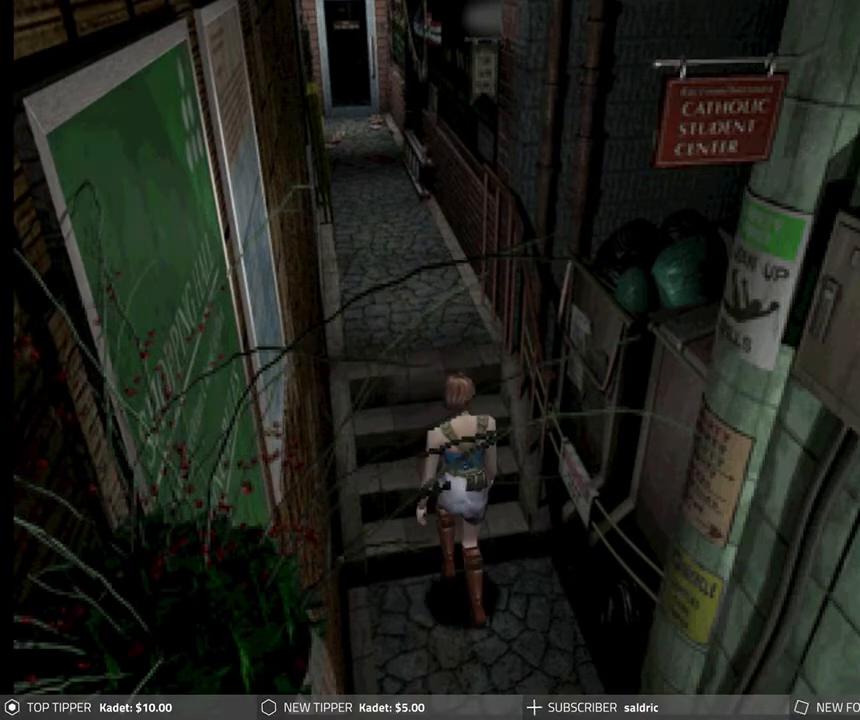
{"buttons": ["DPAD_DOWN"], "left_stick": "center", "events": []}
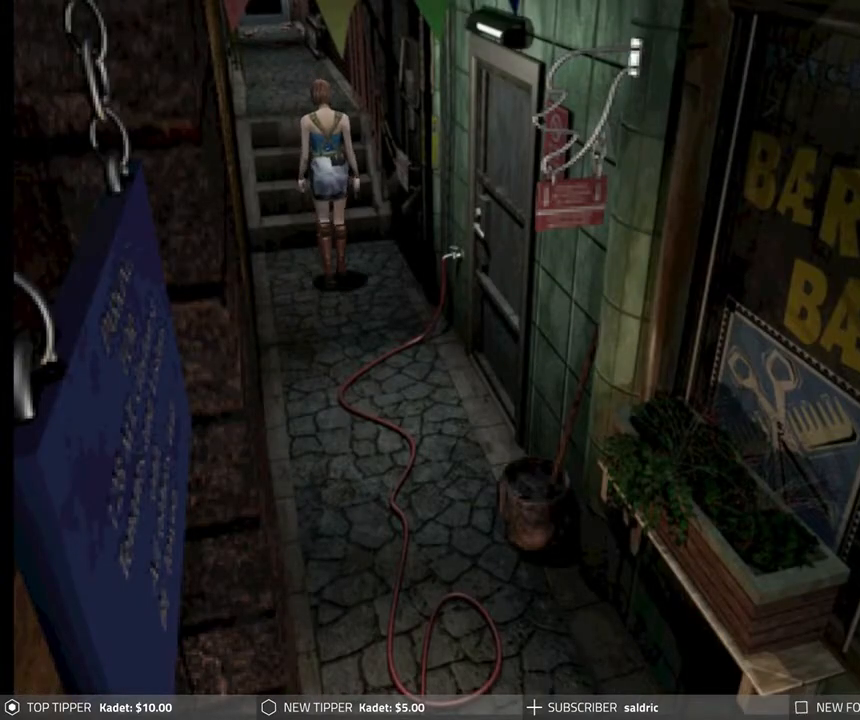
{"buttons": ["DPAD_DOWN"], "left_stick": "center", "events": []}